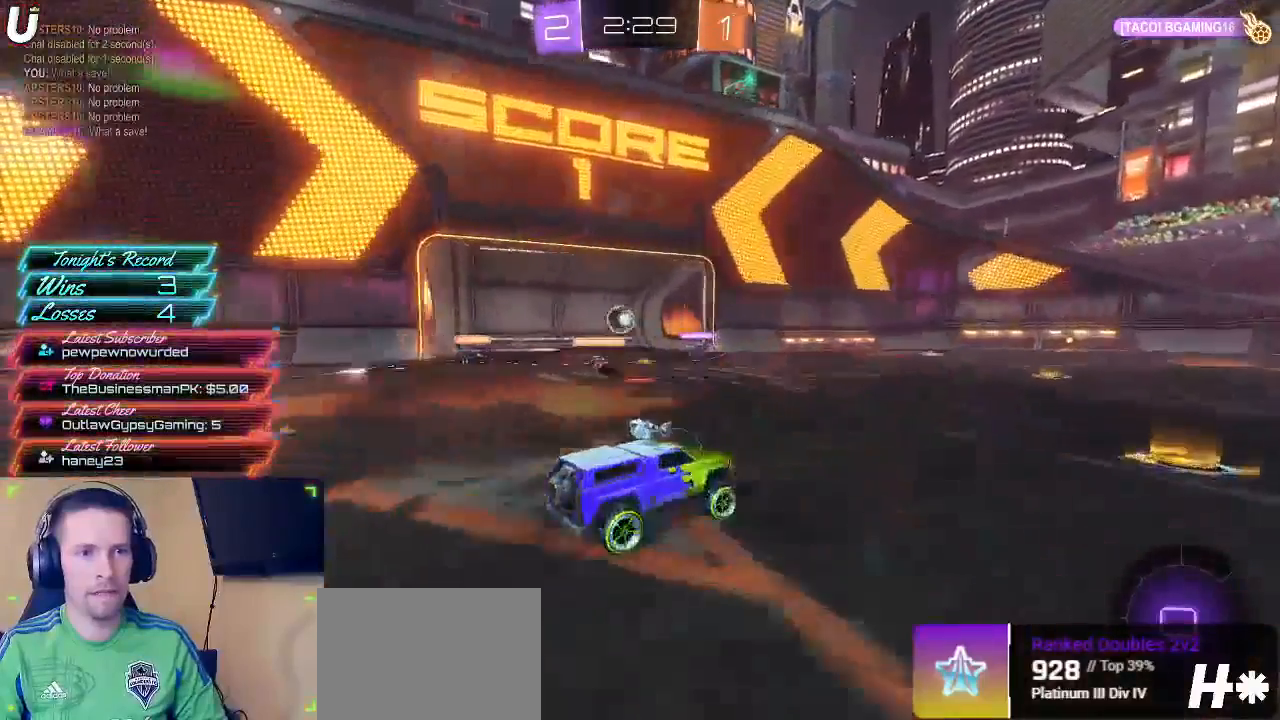
Gameplay with a controller (PlayStation layout); each line is a JSON object with the inputs held at the frame after it. "events" lists button and stick changes between this image and that frame as [ms after this image, input, new state], when the widget could be followed in between. Not read: L1 R1.
{"buttons": [], "left_stick": "center", "right_stick": "center", "events": [[367, "left_stick", "center"], [500, "R2", "up"]]}
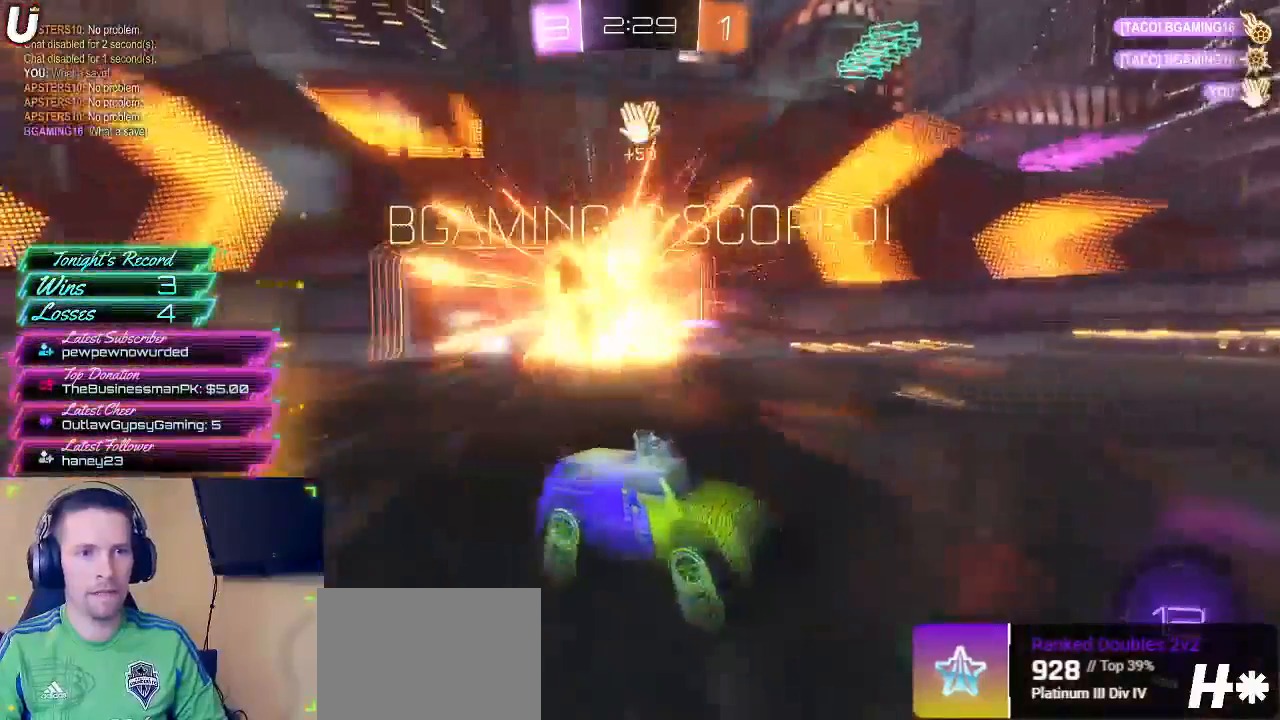
{"buttons": [], "left_stick": "center", "right_stick": "center", "events": [[133, "DPAD_LEFT", "down"], [183, "DPAD_LEFT", "up"], [250, "DPAD_LEFT", "down"], [317, "DPAD_LEFT", "up"]]}
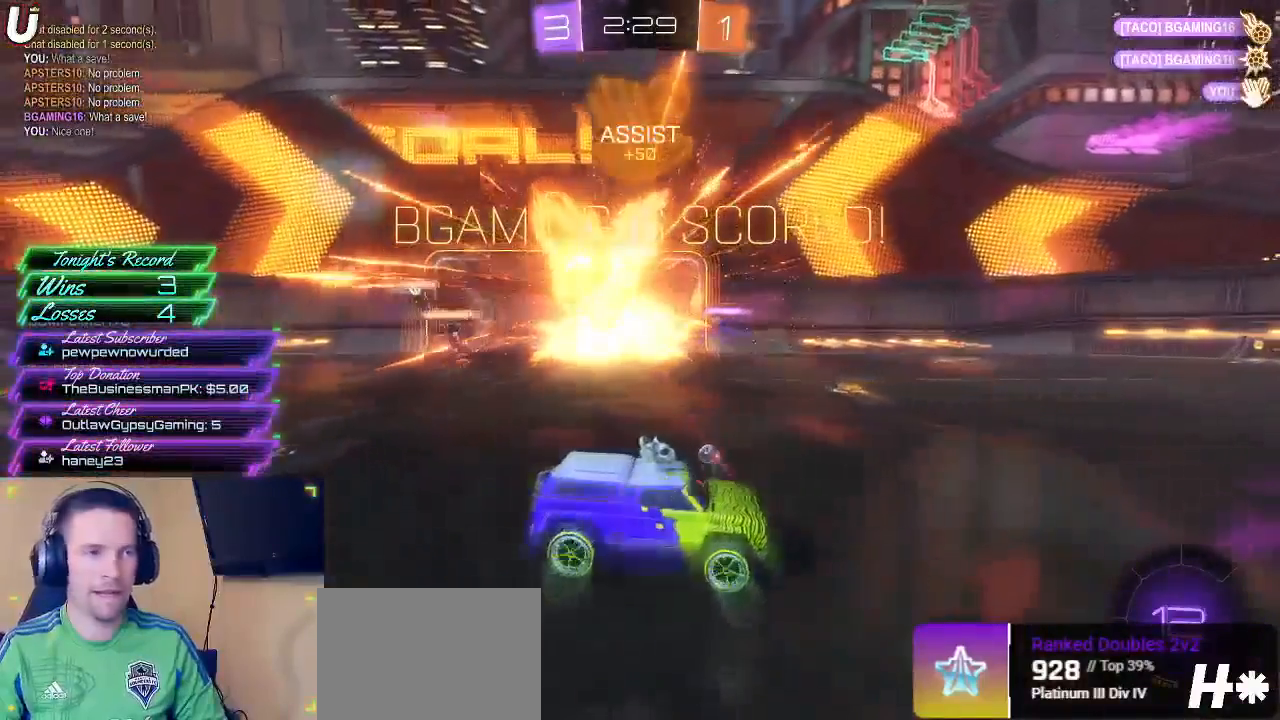
{"buttons": [], "left_stick": "center", "right_stick": "center", "events": []}
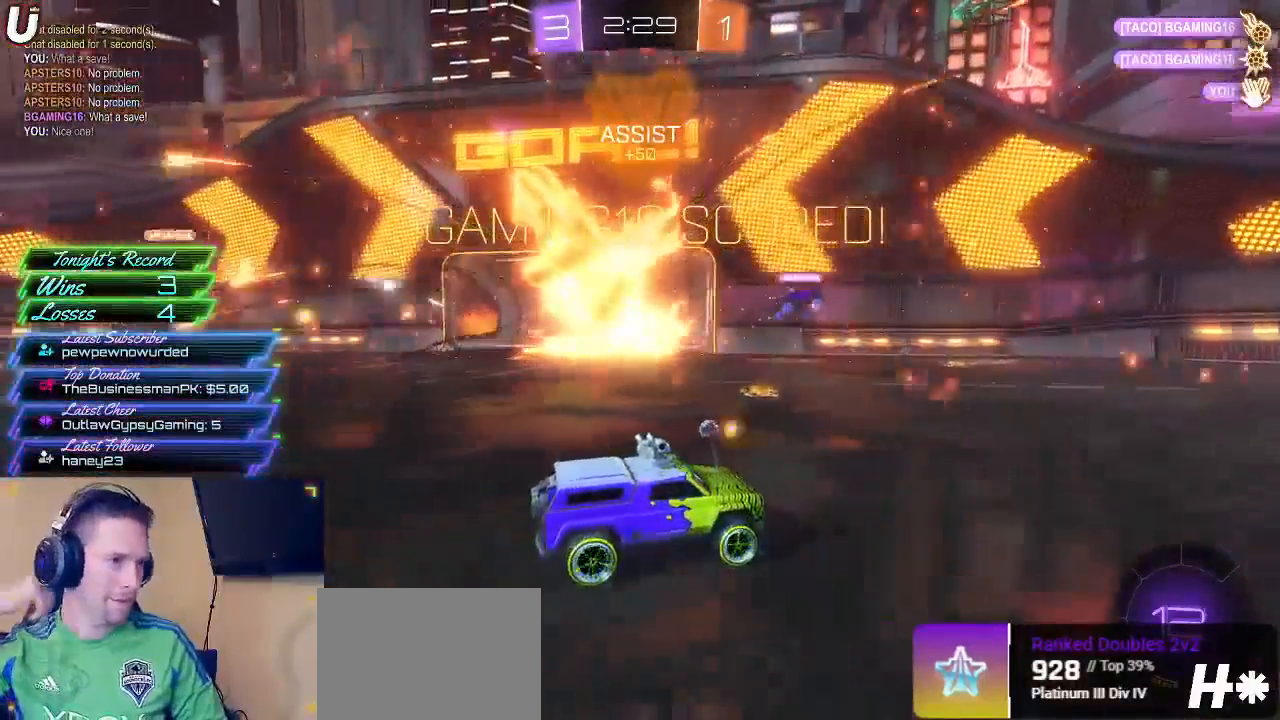
{"buttons": [], "left_stick": "center", "right_stick": "center", "events": []}
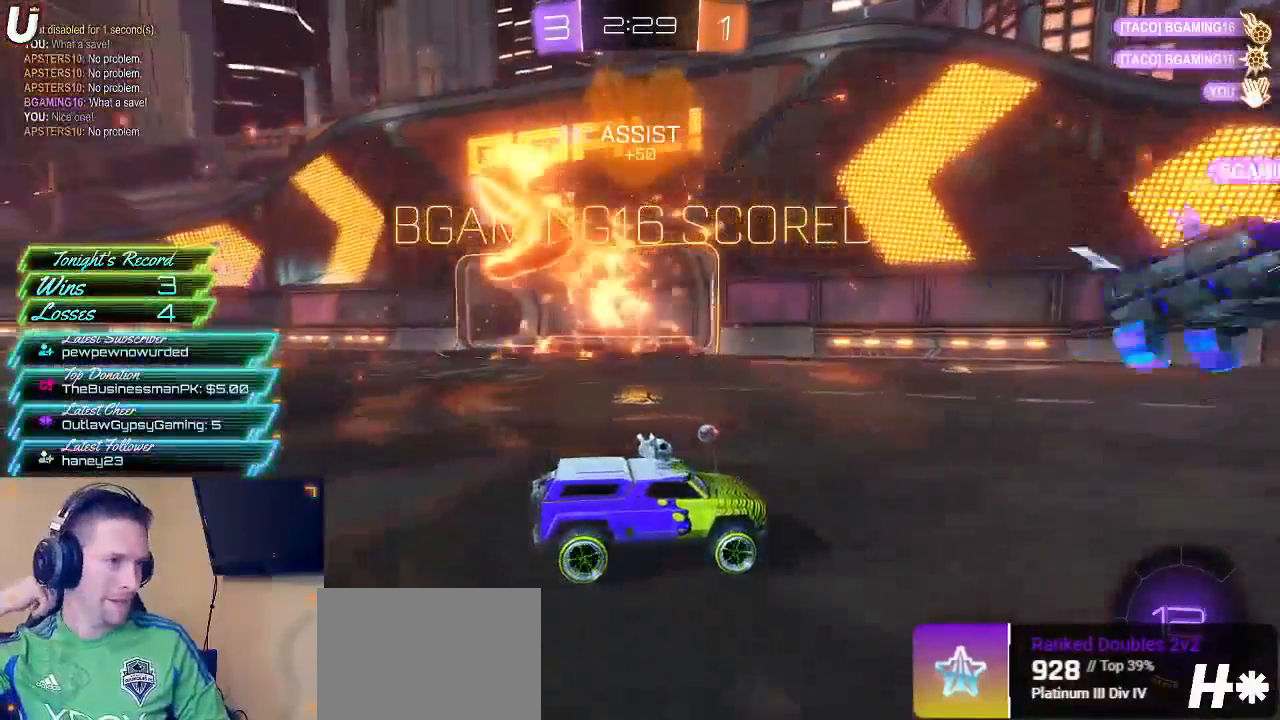
{"buttons": ["R2"], "left_stick": "center", "right_stick": "center", "events": [[300, "DPAD_LEFT", "down"], [367, "DPAD_LEFT", "up"], [450, "DPAD_DOWN", "down"], [500, "DPAD_DOWN", "up"], [500, "R2", "down"]]}
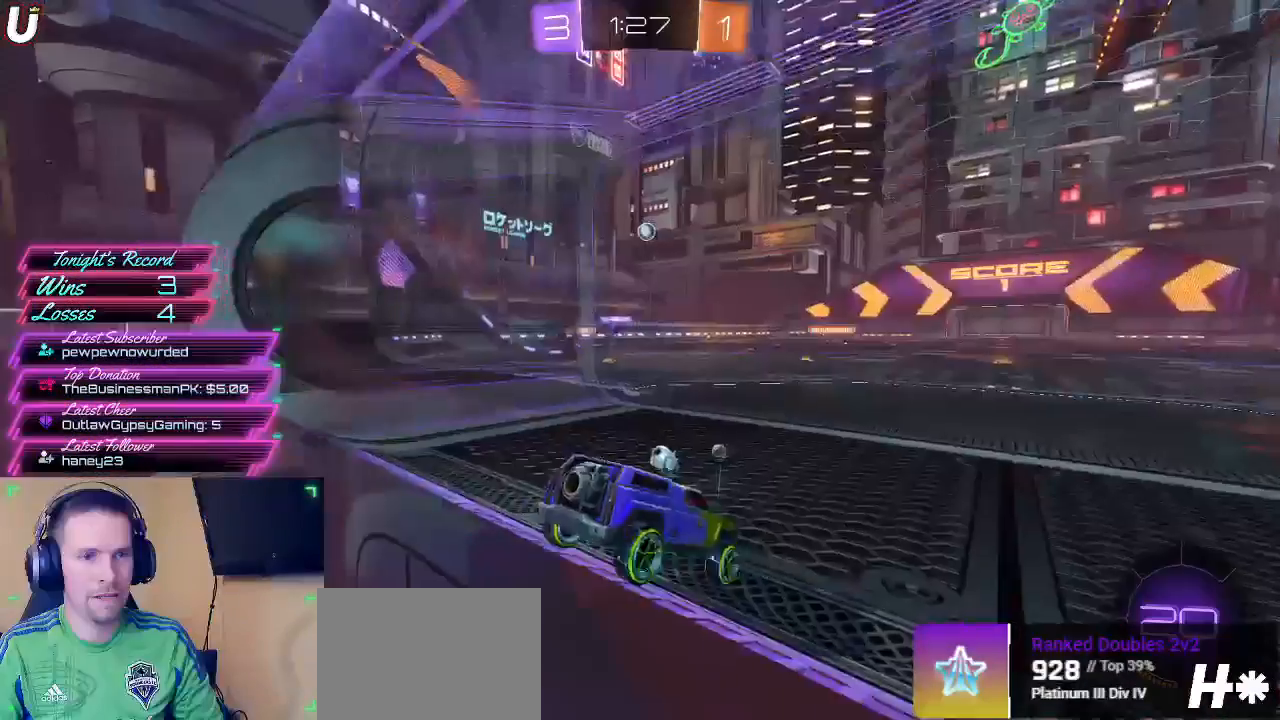
{"buttons": ["R2"], "left_stick": "left", "right_stick": "center", "events": [[500, "left_stick", "left"]]}
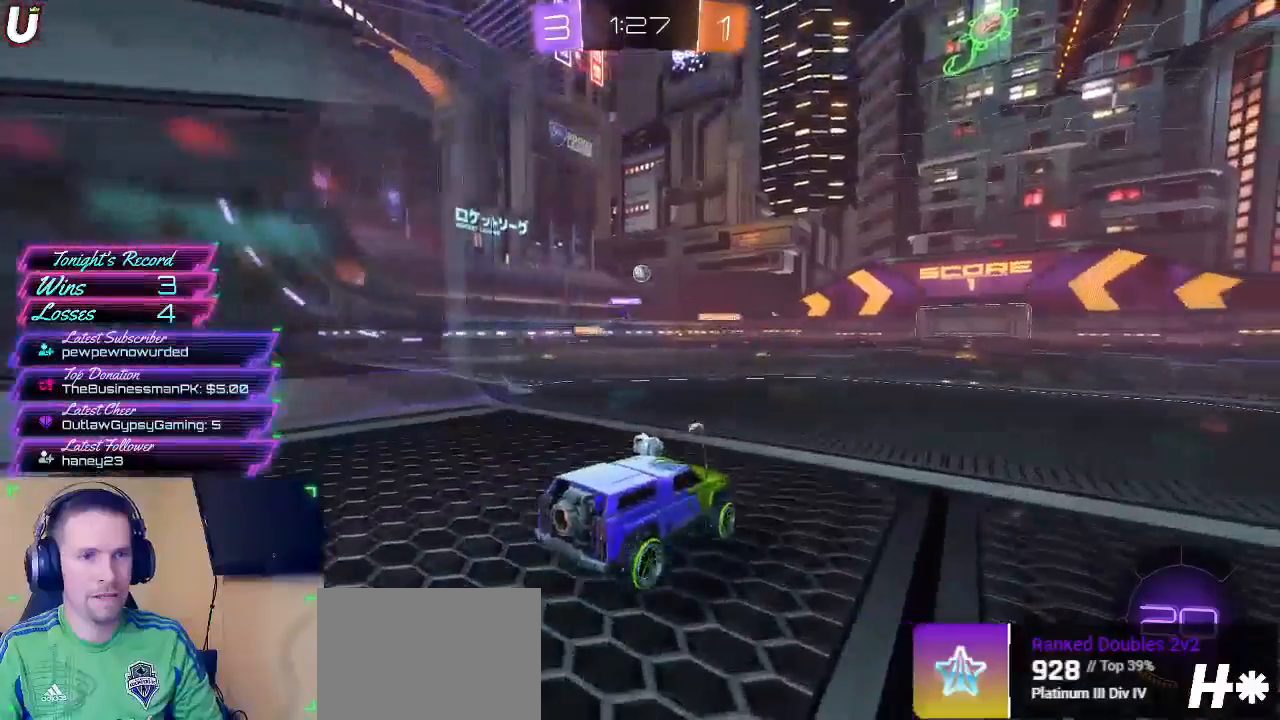
{"buttons": ["R2"], "left_stick": "center", "right_stick": "center", "events": [[167, "left_stick", "center"]]}
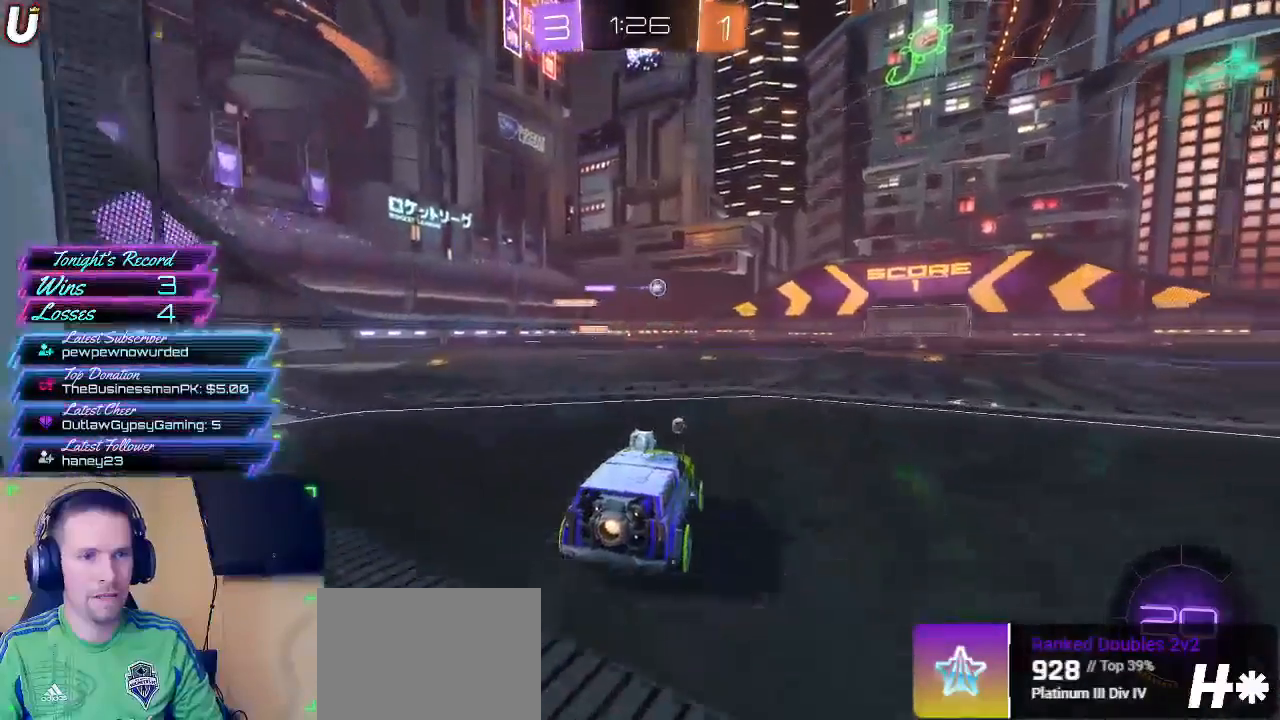
{"buttons": ["CROSS", "CIRCLE", "R2"], "left_stick": "up", "right_stick": "center", "events": [[17, "left_stick", "right"], [217, "CIRCLE", "down"], [250, "left_stick", "up"], [283, "CROSS", "down"], [350, "CROSS", "up"], [400, "CROSS", "down"]]}
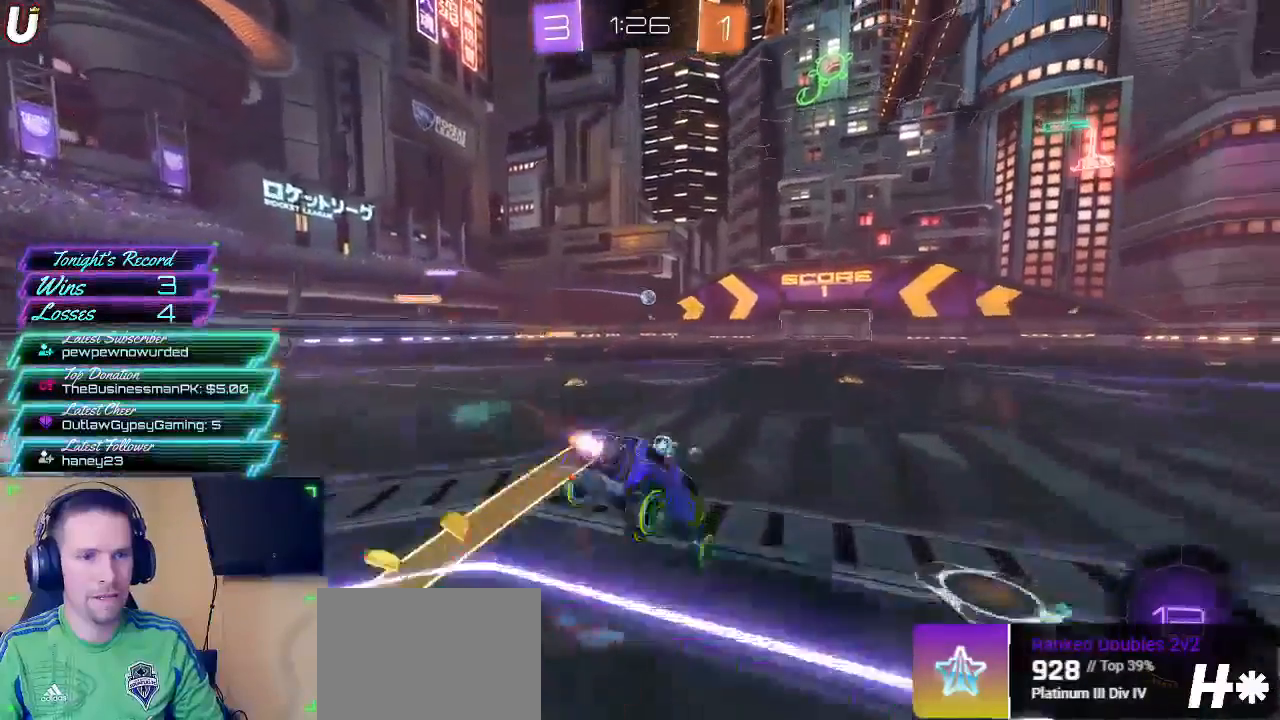
{"buttons": ["R2"], "left_stick": "center", "right_stick": "center", "events": [[17, "CROSS", "up"], [67, "CIRCLE", "up"], [67, "left_stick", "center"]]}
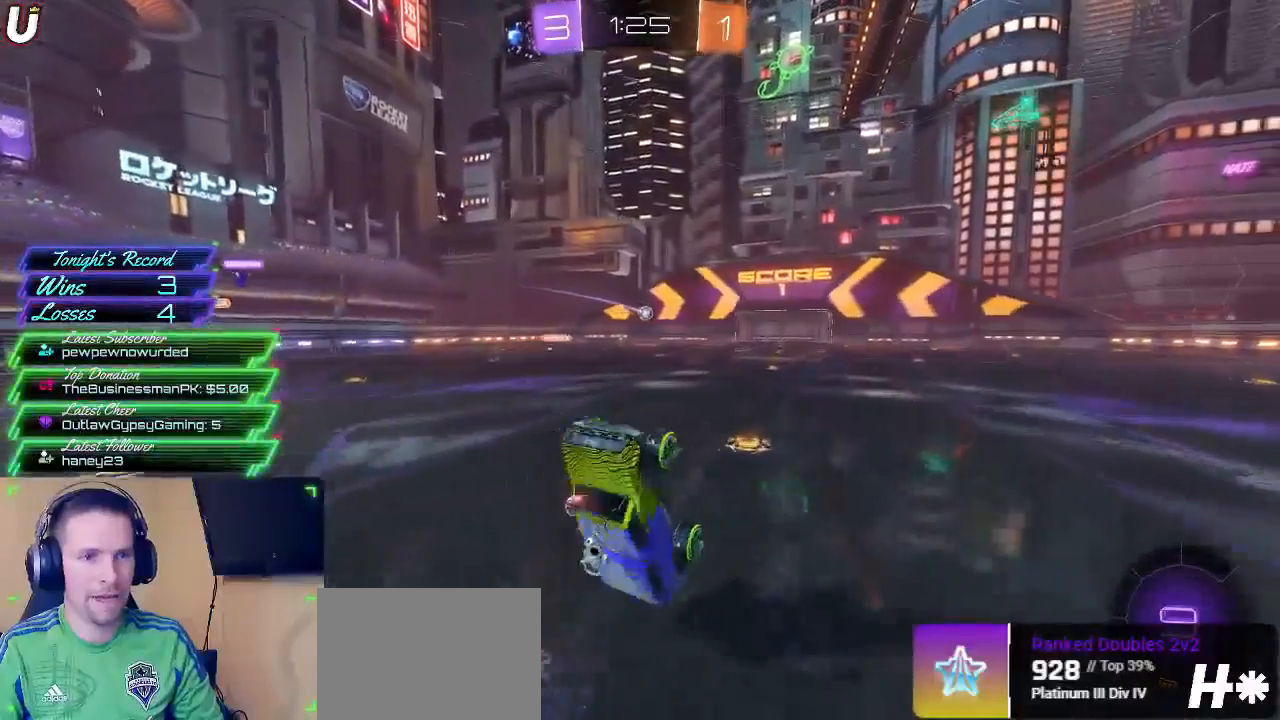
{"buttons": ["CIRCLE", "R2"], "left_stick": "left", "right_stick": "center", "events": [[367, "left_stick", "left"], [400, "CIRCLE", "down"]]}
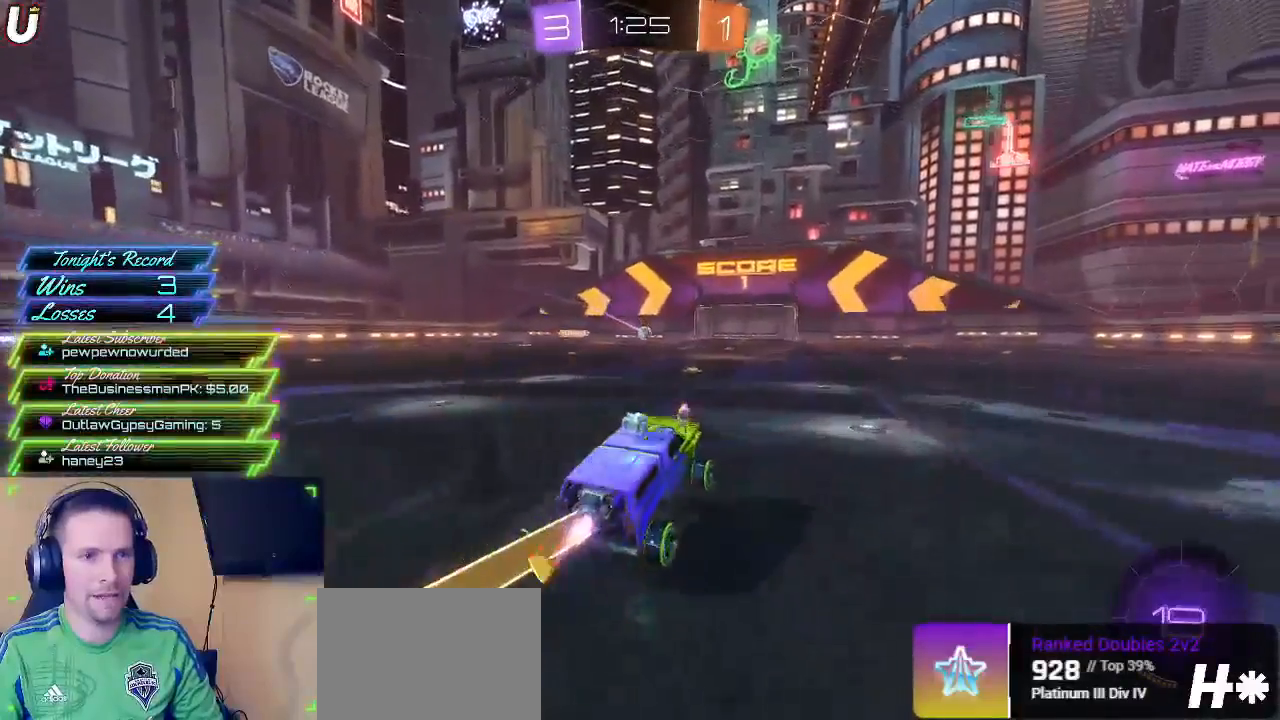
{"buttons": ["CIRCLE", "R2"], "left_stick": "center", "right_stick": "center"}
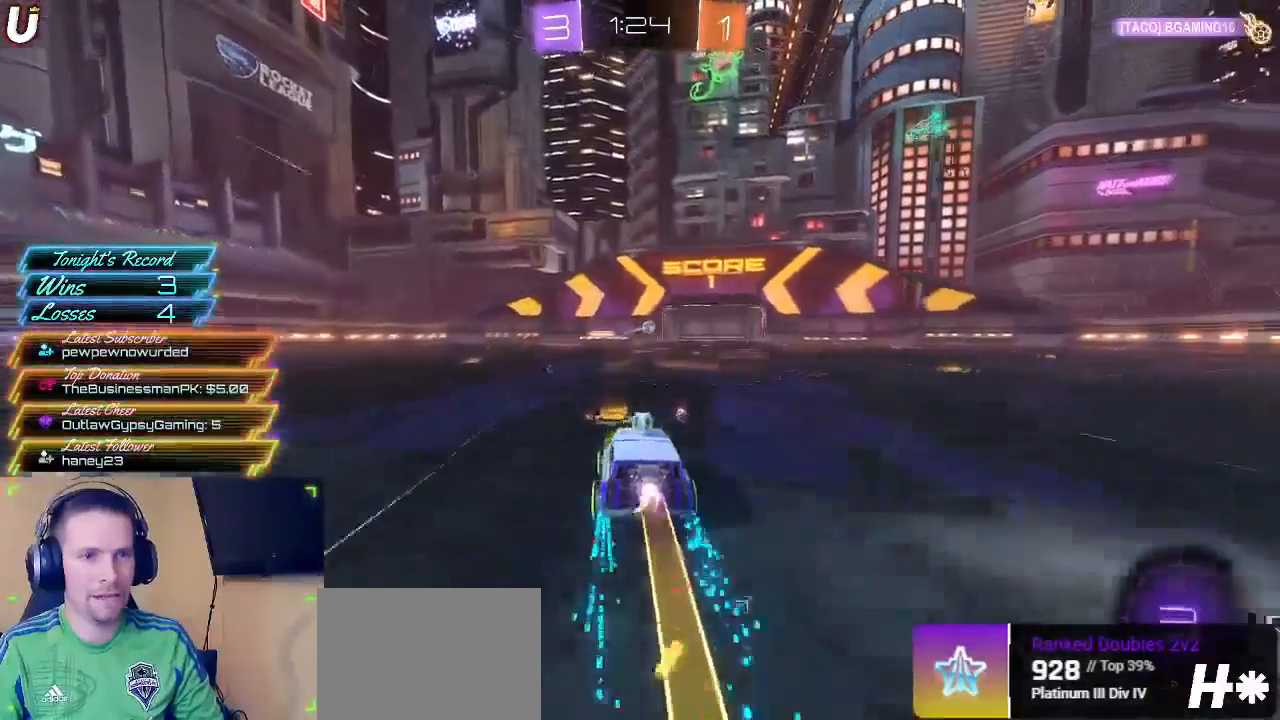
{"buttons": ["R2"], "left_stick": "center", "right_stick": "center", "events": [[17, "left_stick", "right"], [233, "CIRCLE", "up"], [250, "left_stick", "center"]]}
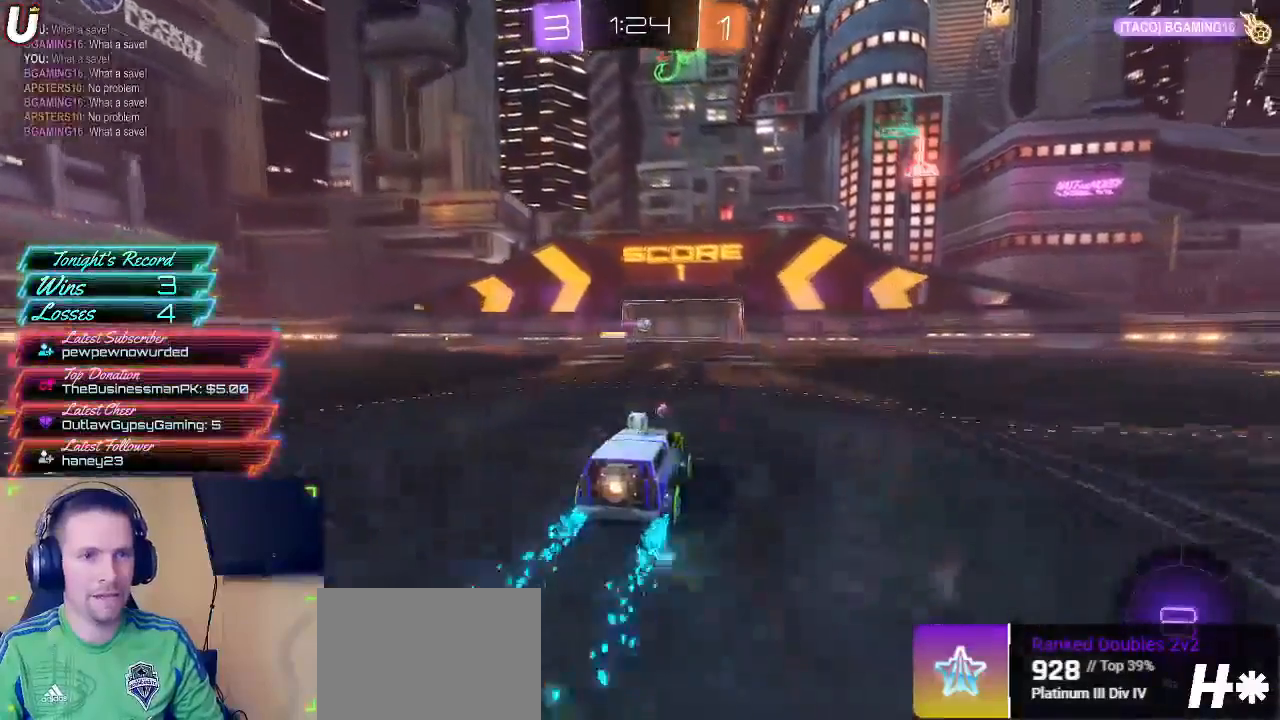
{"buttons": ["DPAD_LEFT"], "left_stick": "center", "right_stick": "center", "events": [[333, "DPAD_LEFT", "down"], [400, "R2", "up"], [417, "DPAD_LEFT", "up"], [483, "DPAD_LEFT", "down"]]}
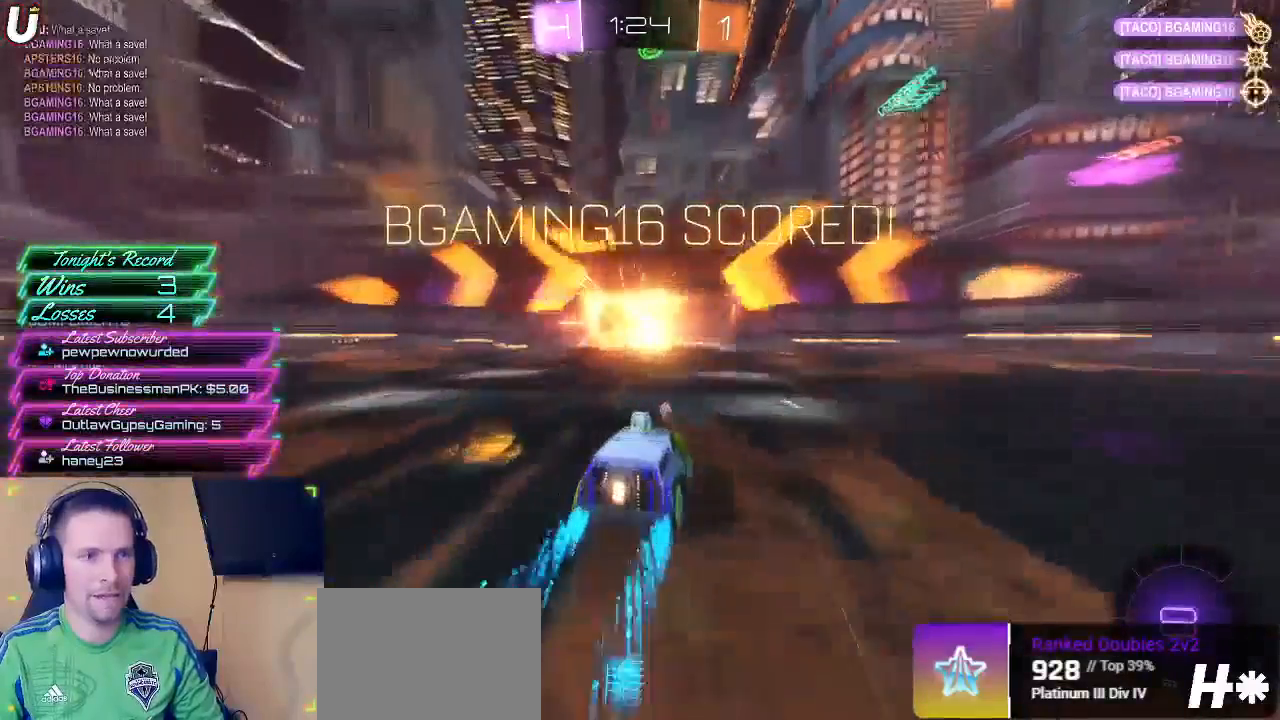
{"buttons": [], "left_stick": "center", "right_stick": "center", "events": [[50, "DPAD_LEFT", "up"]]}
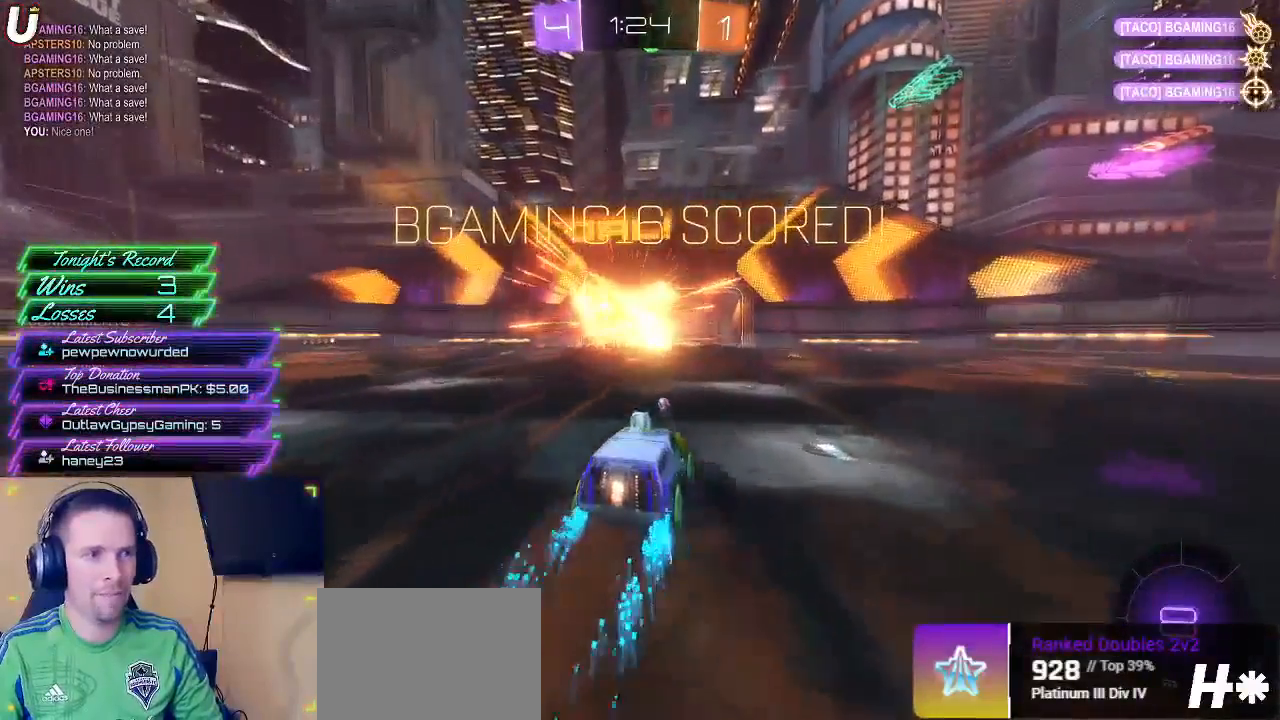
{"buttons": [], "left_stick": "center", "right_stick": "center", "events": [[17, "DPAD_LEFT", "down"], [50, "DPAD_LEFT", "up"]]}
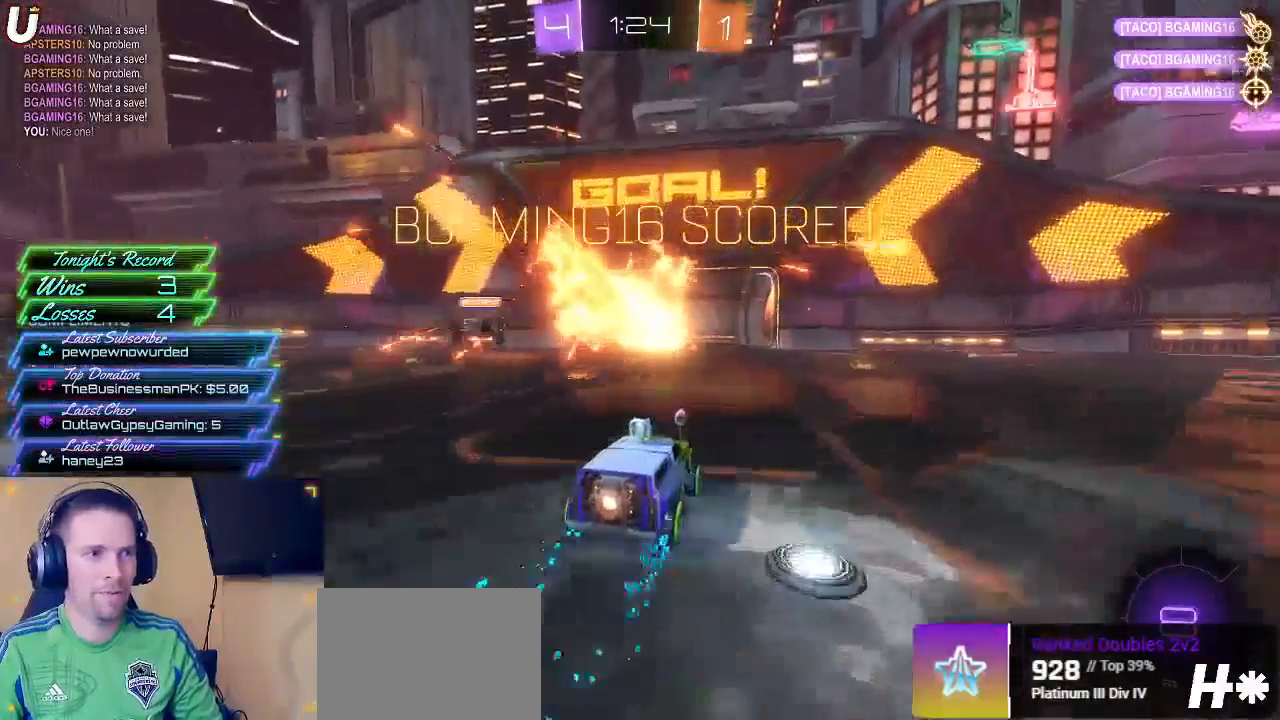
{"buttons": [], "left_stick": "center", "right_stick": "center", "events": [[33, "DPAD_DOWN", "down"], [150, "DPAD_DOWN", "up"], [250, "DPAD_LEFT", "down"], [350, "DPAD_LEFT", "up"], [400, "DPAD_DOWN", "down"], [500, "DPAD_DOWN", "up"]]}
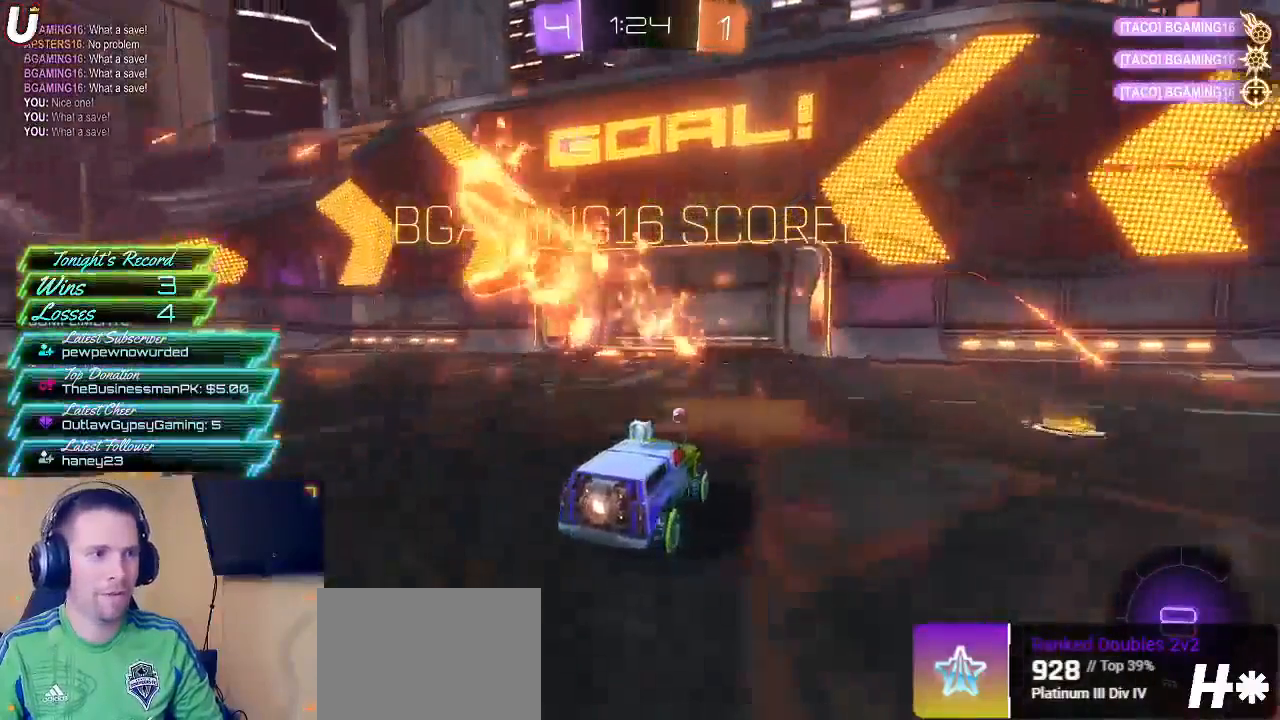
{"buttons": [], "left_stick": "center", "right_stick": "center", "events": [[417, "DPAD_LEFT", "down"], [500, "DPAD_LEFT", "up"]]}
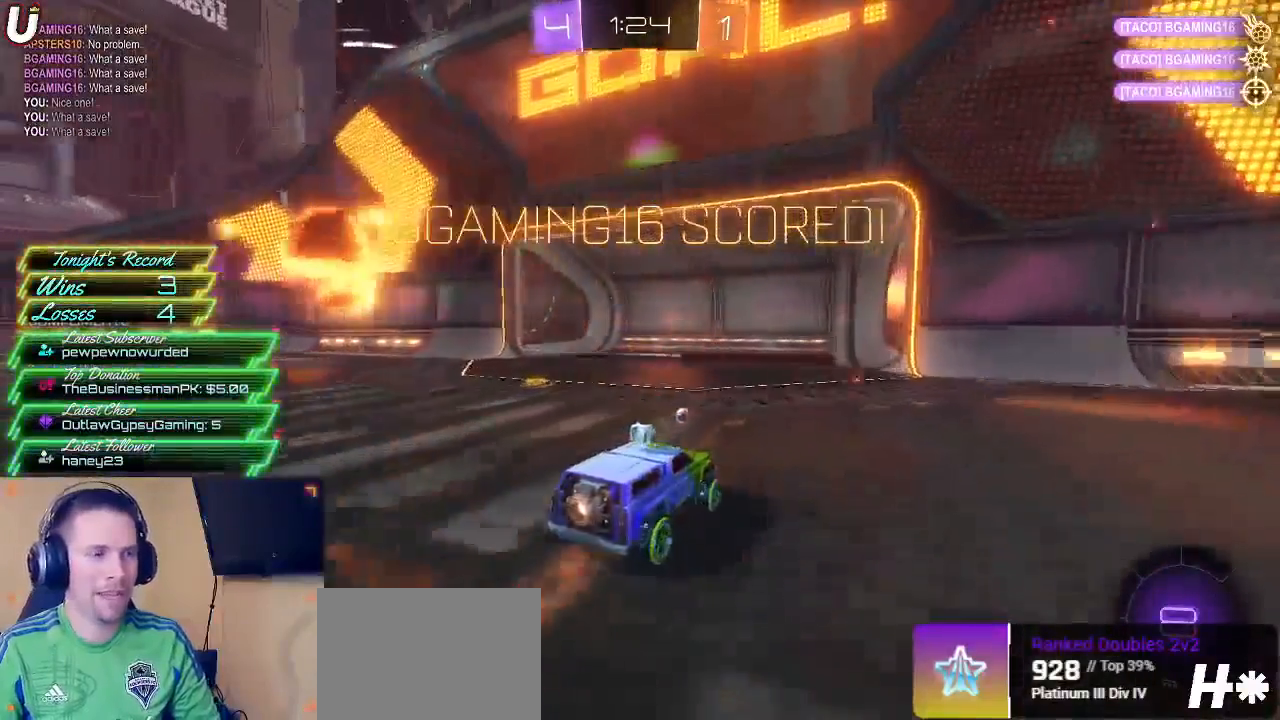
{"buttons": [], "left_stick": "center", "right_stick": "center", "events": [[117, "DPAD_DOWN", "down"], [200, "DPAD_DOWN", "up"]]}
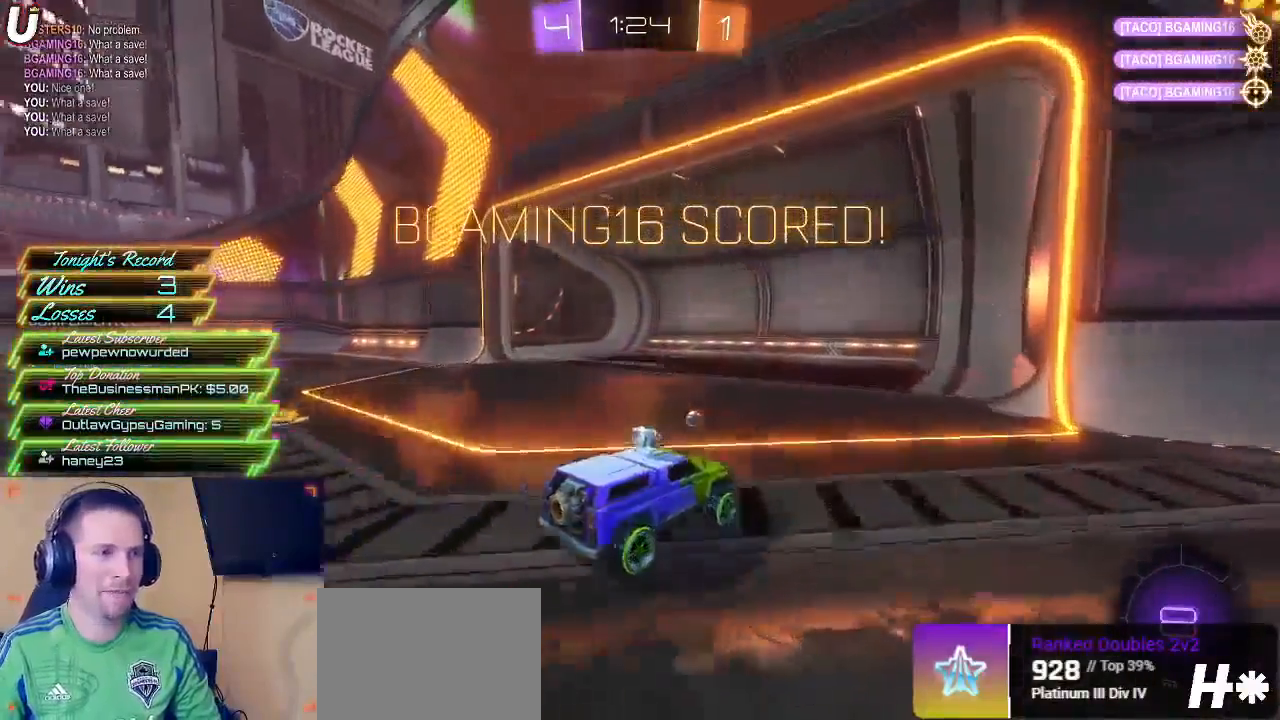
{"buttons": [], "left_stick": "center", "right_stick": "center", "events": []}
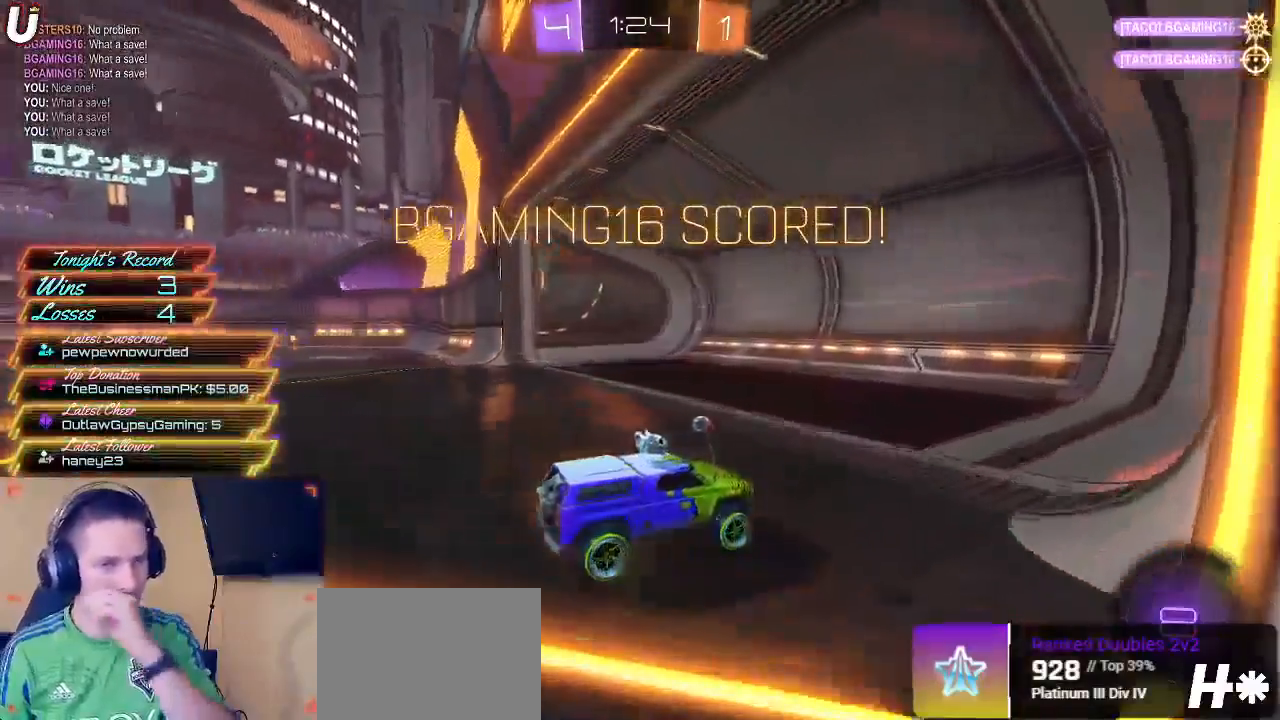
{"buttons": [], "left_stick": "center", "right_stick": "center", "events": []}
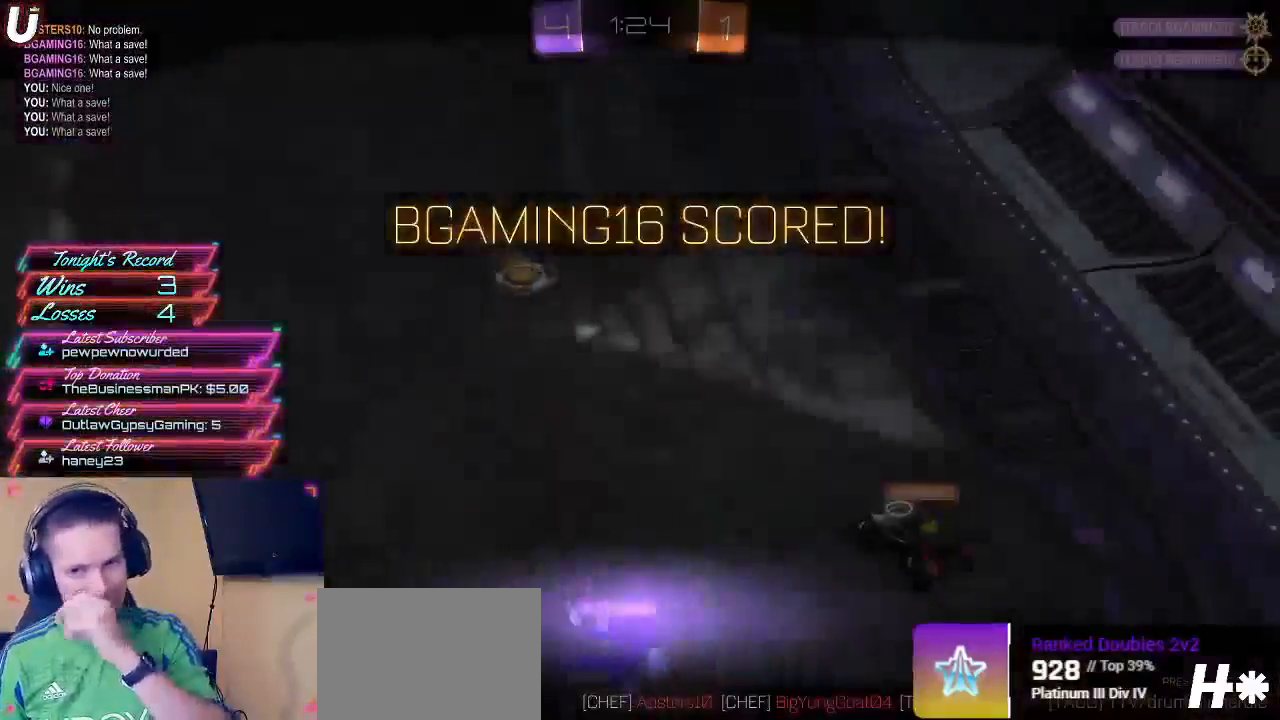
{"buttons": [], "left_stick": "center", "right_stick": "center", "events": []}
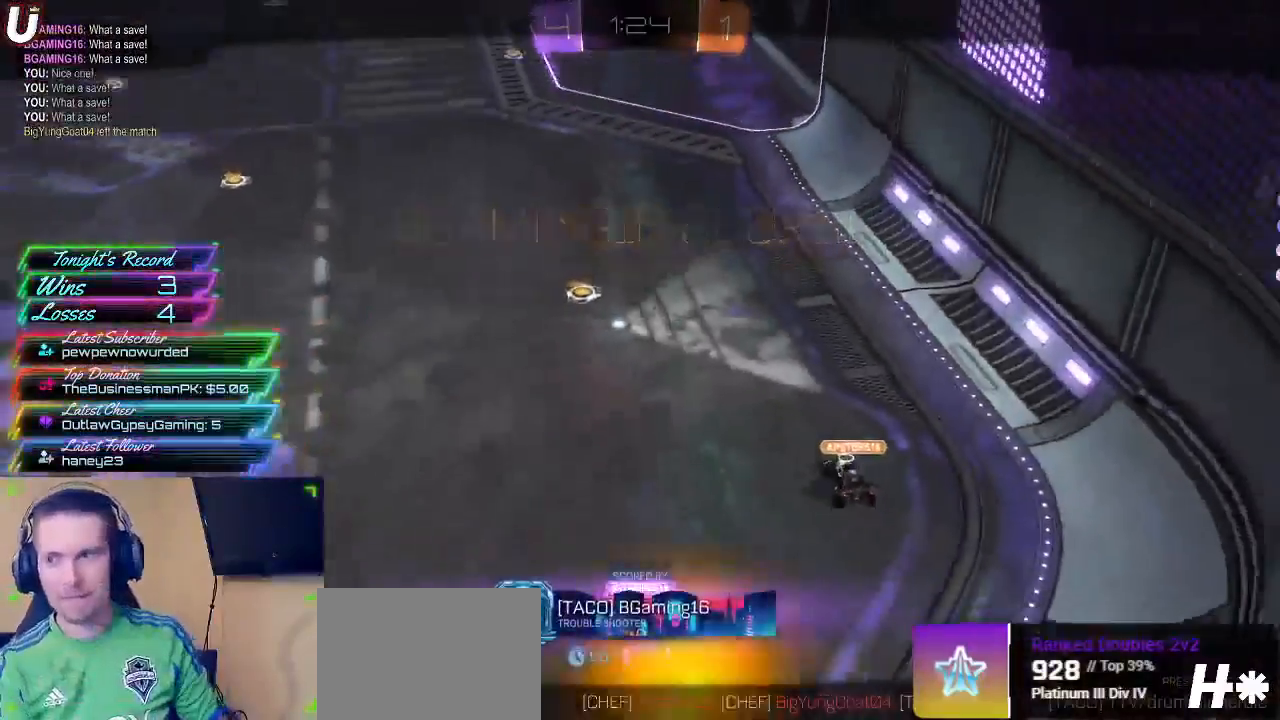
{"buttons": [], "left_stick": "center", "right_stick": "center", "events": []}
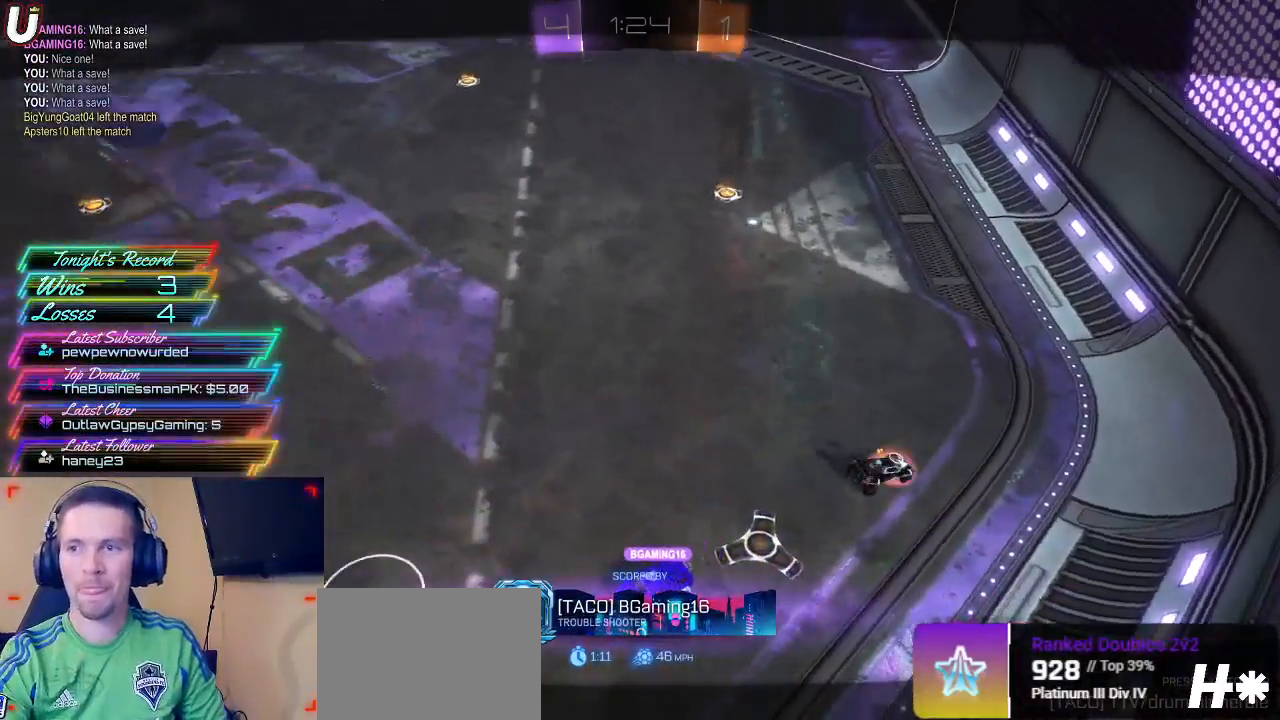
{"buttons": [], "left_stick": "center", "right_stick": "center", "events": []}
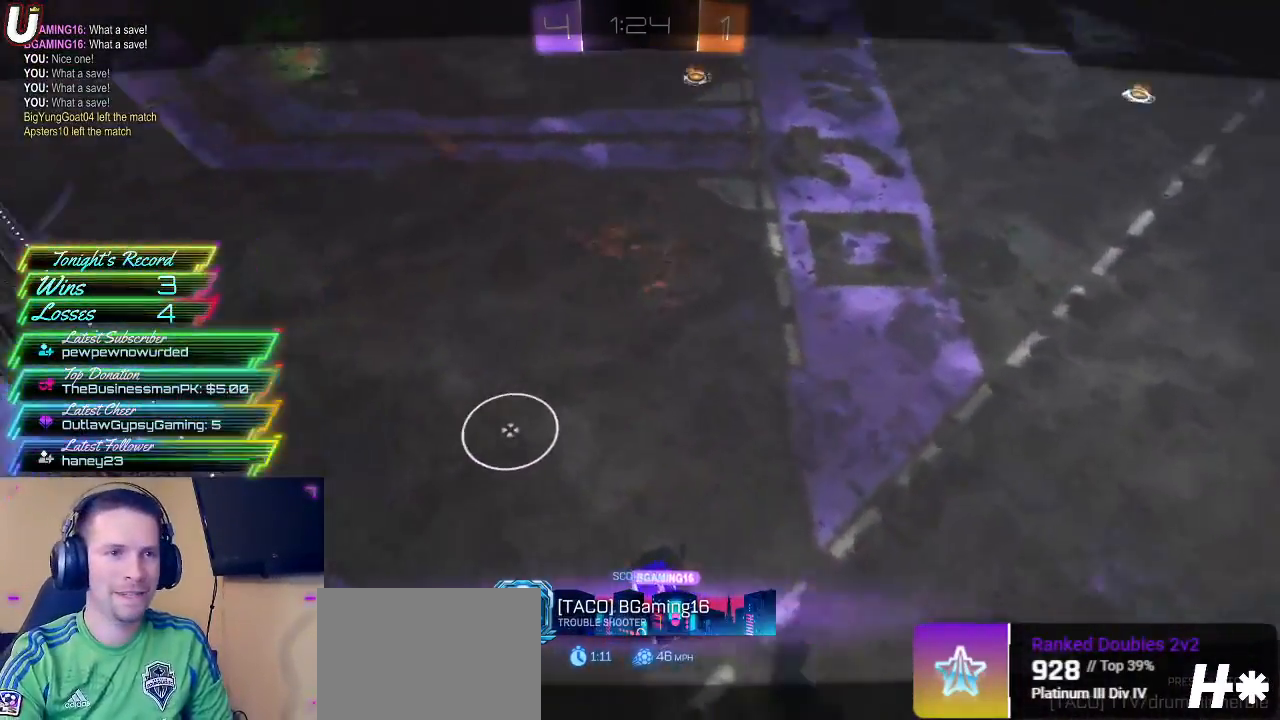
{"buttons": [], "left_stick": "center", "right_stick": "center", "events": []}
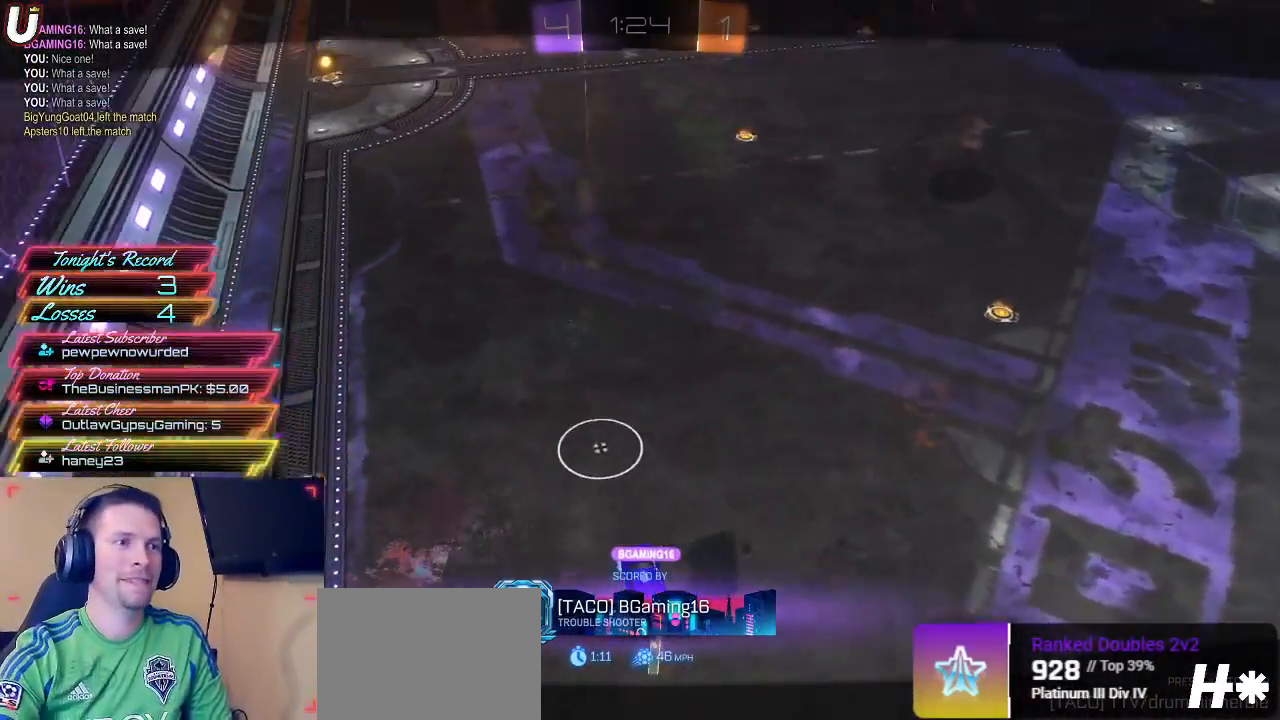
{"buttons": [], "left_stick": "center", "right_stick": "center", "events": []}
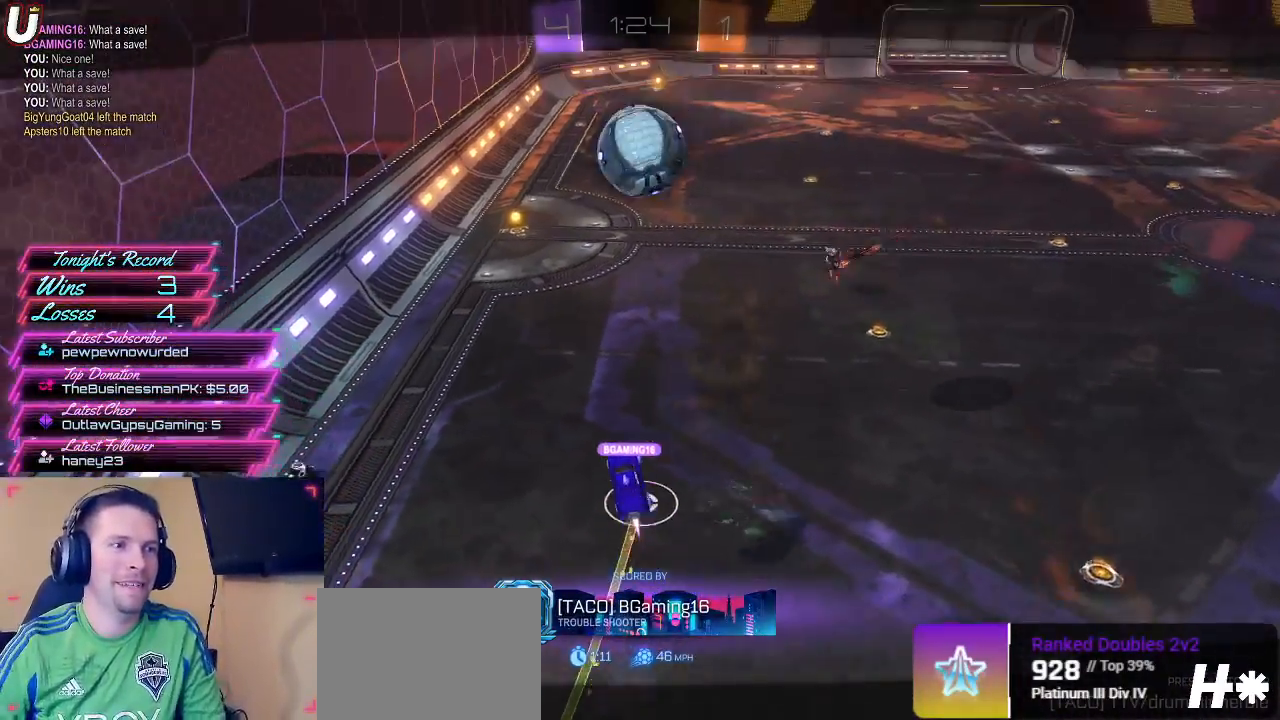
{"buttons": [], "left_stick": "center", "right_stick": "center", "events": []}
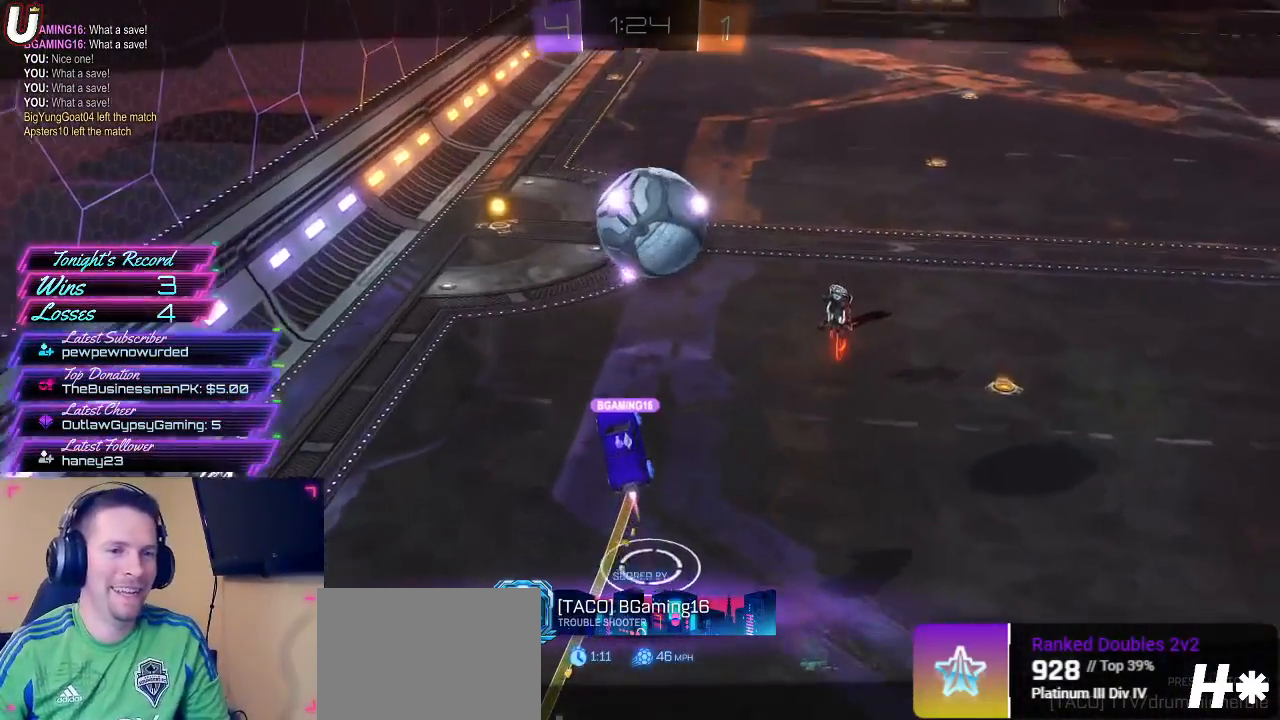
{"buttons": [], "left_stick": "center", "right_stick": "center", "events": []}
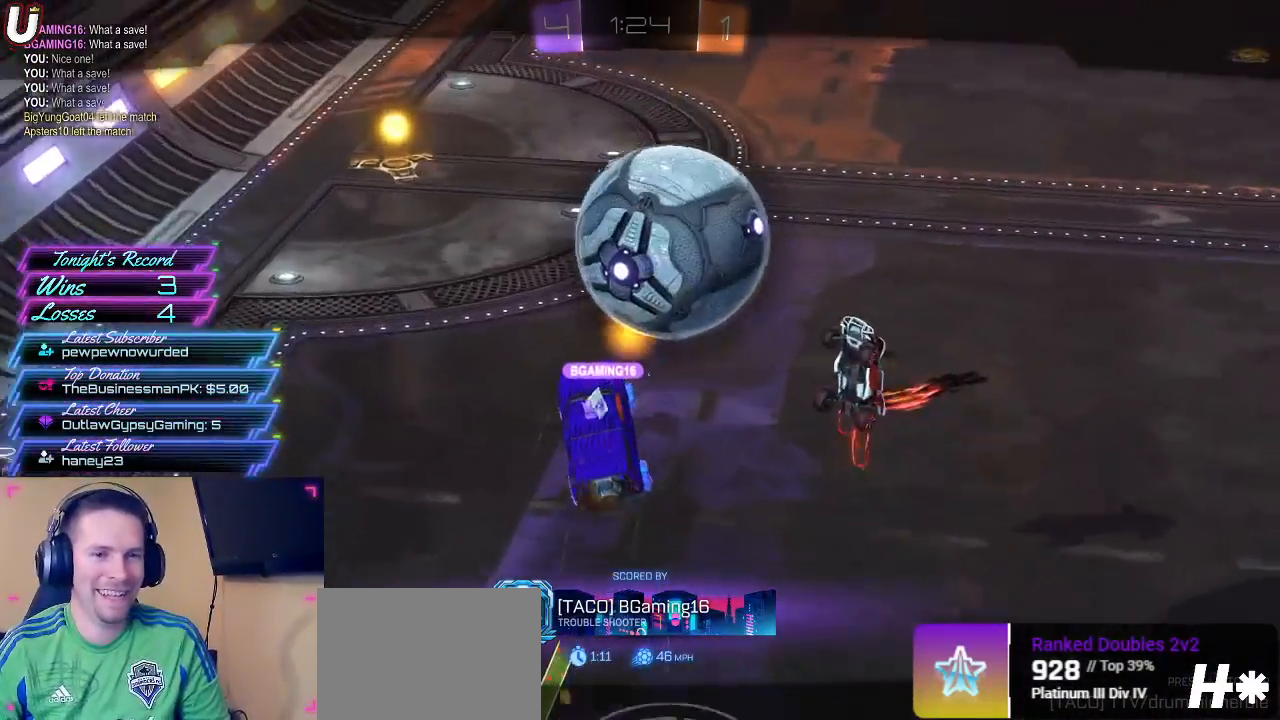
{"buttons": ["CROSS"], "left_stick": "center", "right_stick": "center", "events": [[500, "CROSS", "down"]]}
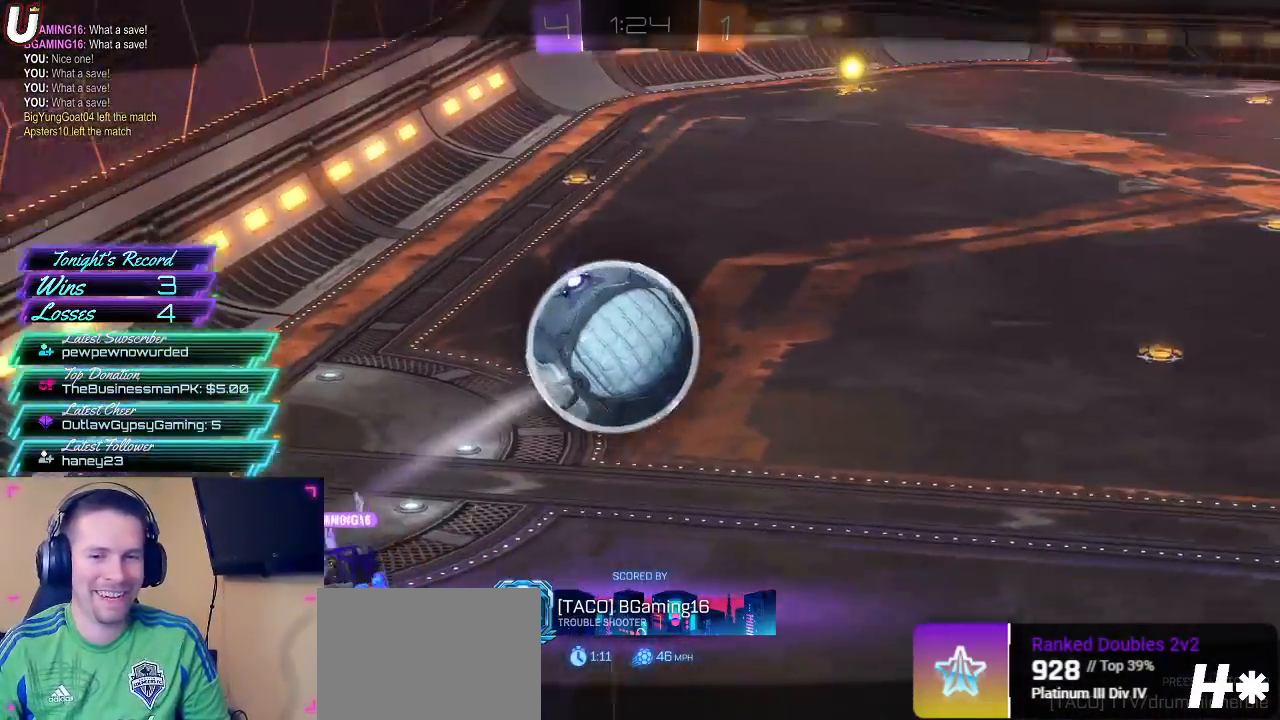
{"buttons": [], "left_stick": "center", "right_stick": "center", "events": [[133, "CROSS", "up"]]}